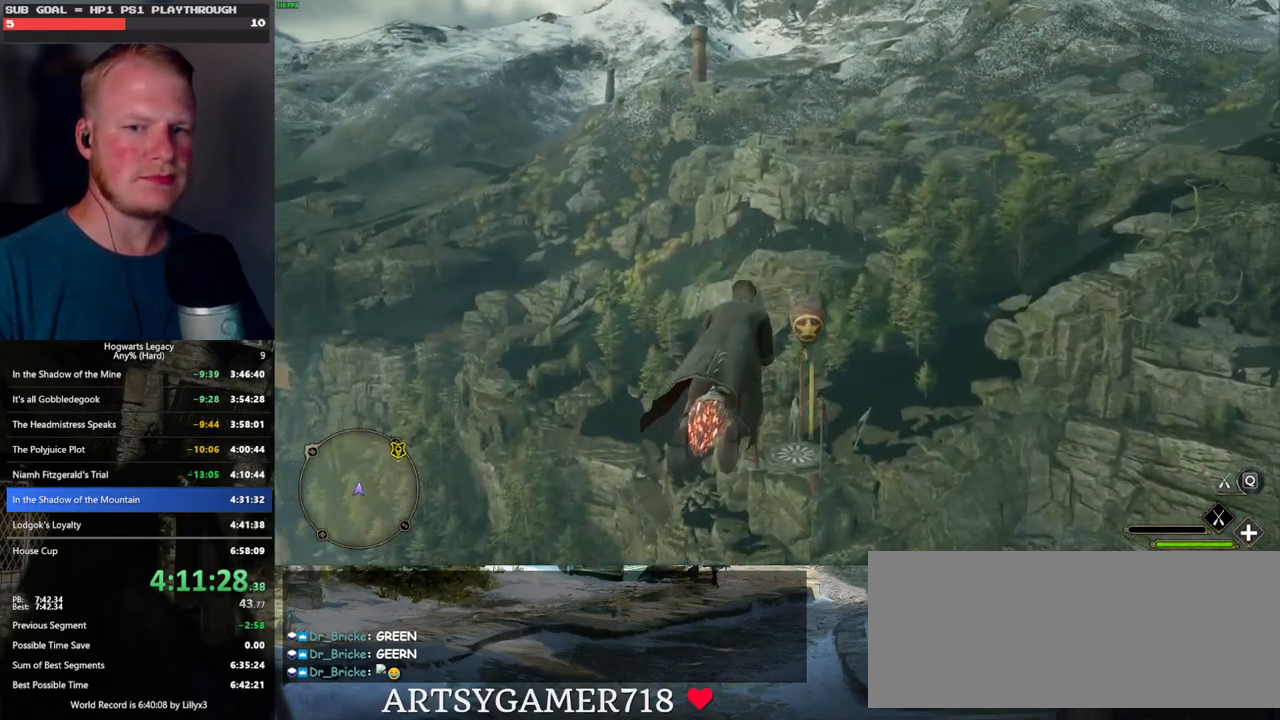
Gameplay with keyboard and mouse; each line is a JSON object with the keys and mouse buttons held at the frame after it. "events" lists presses ("down") and releases ("up") of ".", "/", "0", "1", "2", "3", "4", "5", "6", "7", "8", "9", "a", "alt_l", "alt_r", "b", "backslash", "backspace", "c", "caps_lock", "comma", "ctrl_l", "ctrl_r", "d", "e", "equals", "escape", "f", "f1", "f10", "f11", "f12", "f2", "f3", "f4", "f5", "f6", "f7", "f8", "f9", "g", "h", "i", "j", "k", "l", "lbracket", "m", "minus", "n", "o", "p", "q", "quote", "r", "rbracket", "return", "s", "semicolon", "shift_l", "shift_r", "space", "super_l", "super_r", "t", "tab", "tilde", "u", "v", "w", "x", "y", "z", "mouse_left", "mouse_wheel", "mouse_right", "mouse_mb4" and "mouse_mb5" between this image and that frame as [ms after this image, input, new state], when the widget could be followed in between. "mouse_left", "mouse_wheel", "mouse_right", "mouse_mb4", "mouse_mb5" = the "left", "wheel", "right", "mb4", "mb5" buttons of the "mouse" list. No other keys are recorded. "wheel" means that the mouse wheel is clicked or scrolled. Mouse movement is not recorded.
{"keys": ["w"], "mouse": ["left"], "events": [[317, "d", "down"], [383, "d", "up"]]}
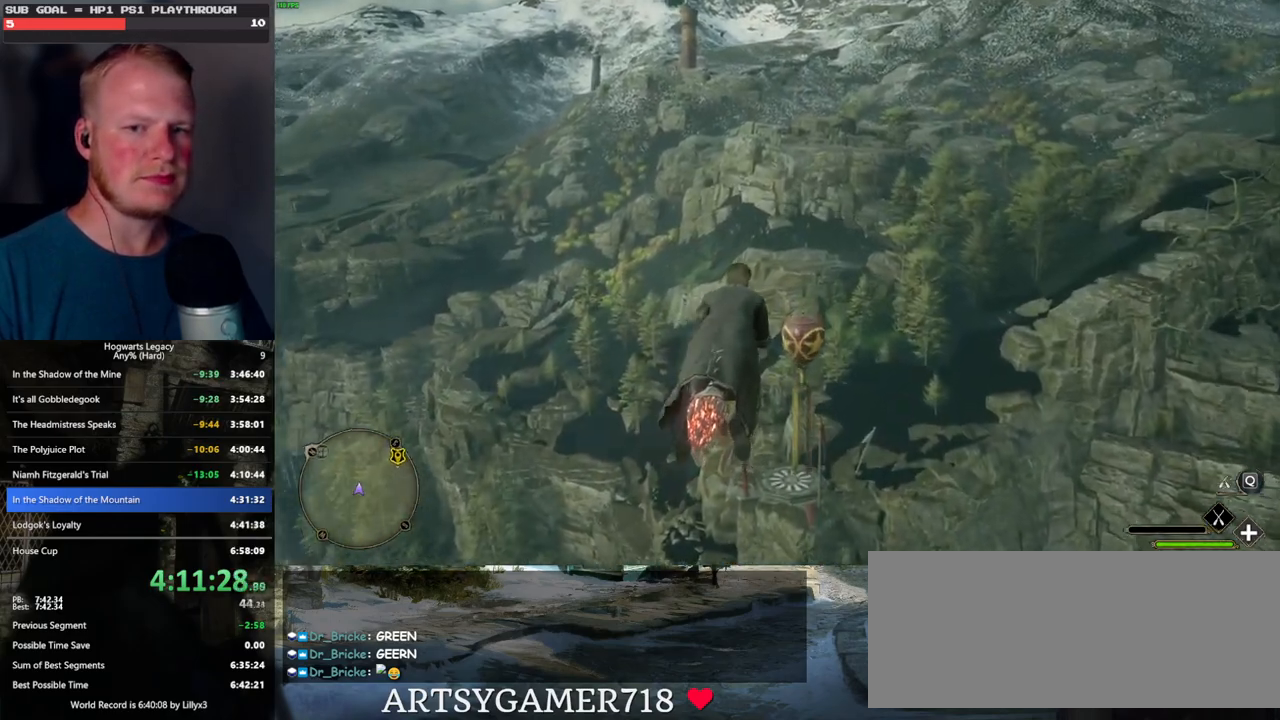
{"keys": ["ctrl_l", "w"], "mouse": [], "events": [[283, "mouse_left", "up"], [383, "ctrl_l", "down"]]}
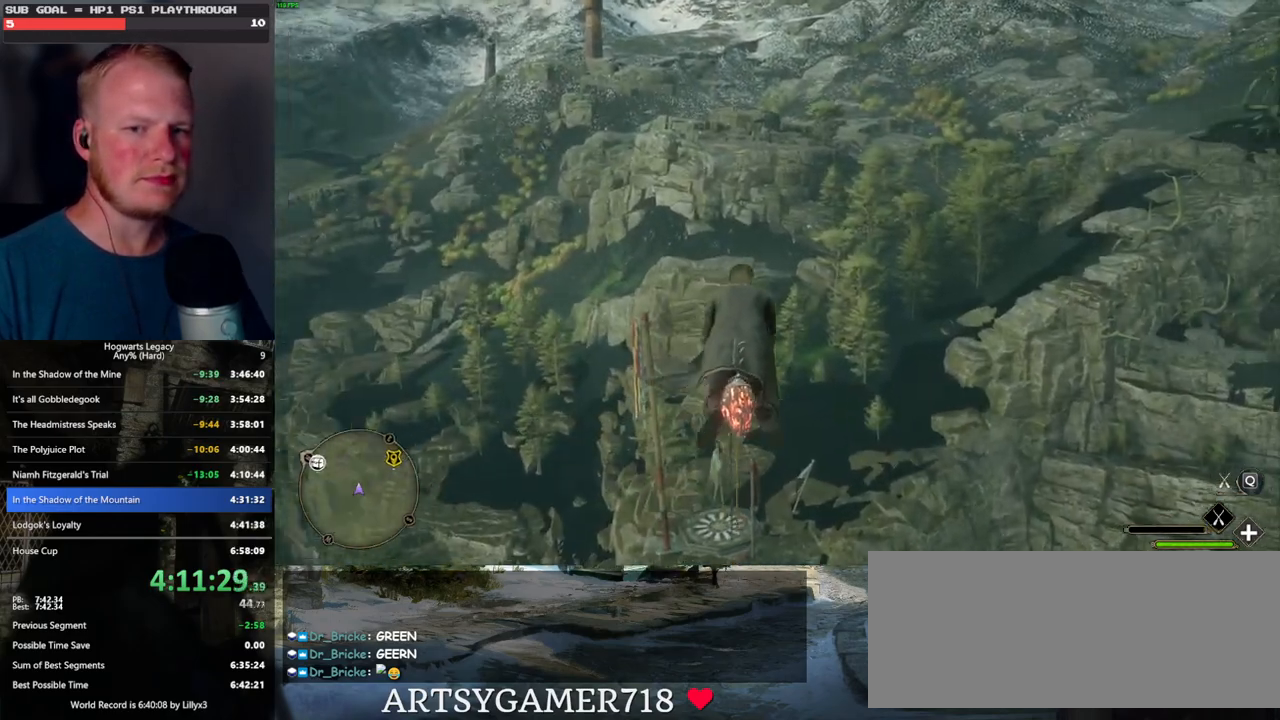
{"keys": ["ctrl_l", "w"], "mouse": ["left"], "events": [[33, "ctrl_l", "up"], [83, "mouse_left", "down"], [483, "ctrl_l", "down"]]}
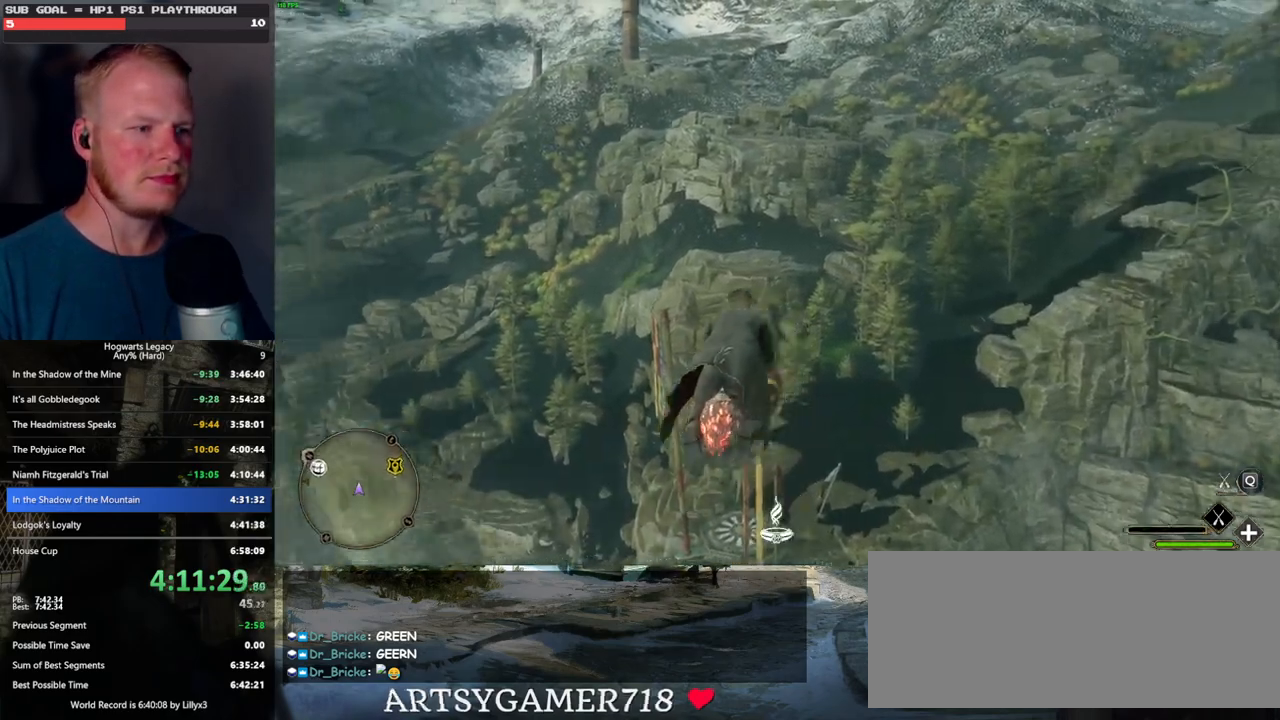
{"keys": ["w"], "mouse": [], "events": [[467, "mouse_left", "up"], [483, "ctrl_l", "up"]]}
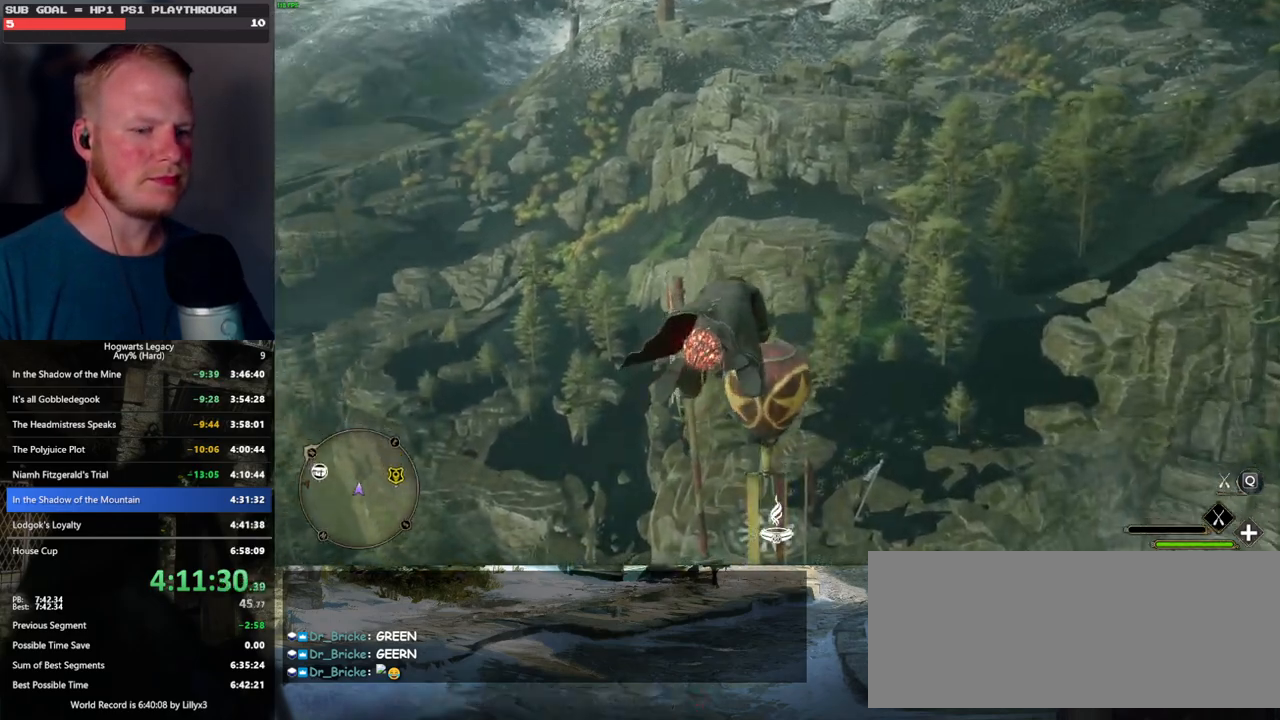
{"keys": ["ctrl_l", "w"], "mouse": [], "events": [[183, "mouse_left", "down"], [350, "mouse_left", "up"], [433, "ctrl_l", "down"]]}
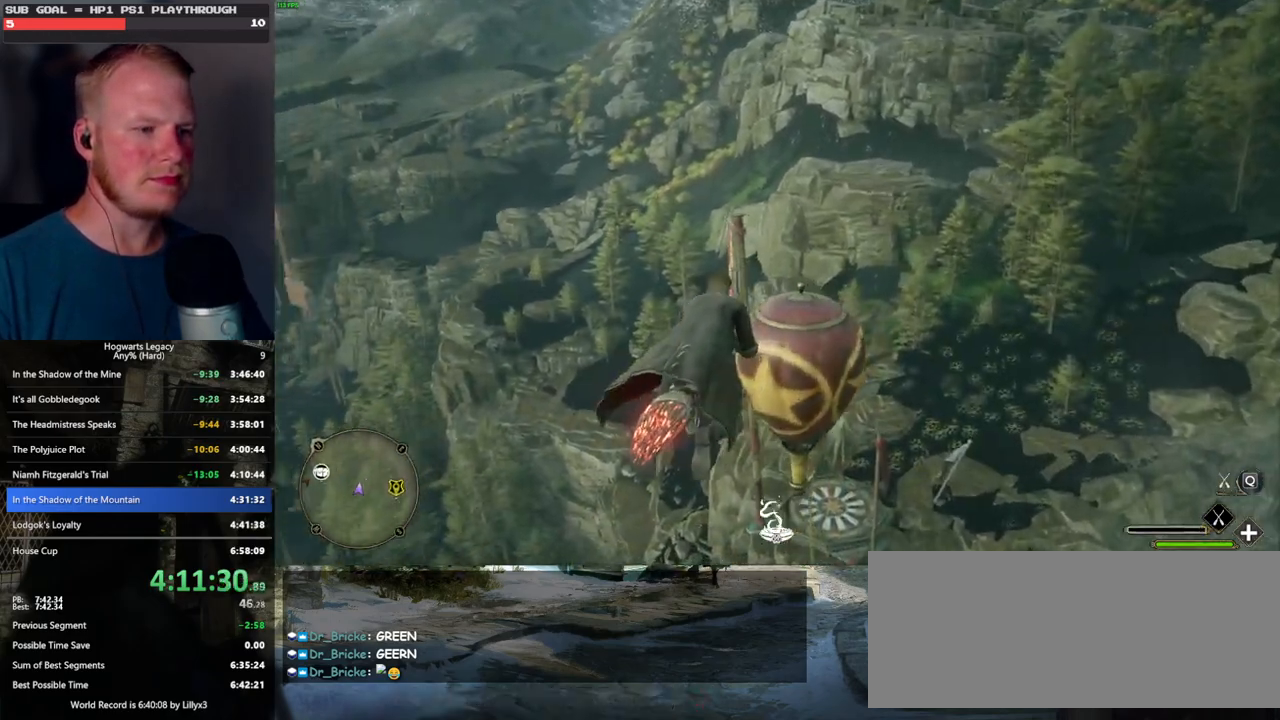
{"keys": ["ctrl_l", "w"], "mouse": [], "events": []}
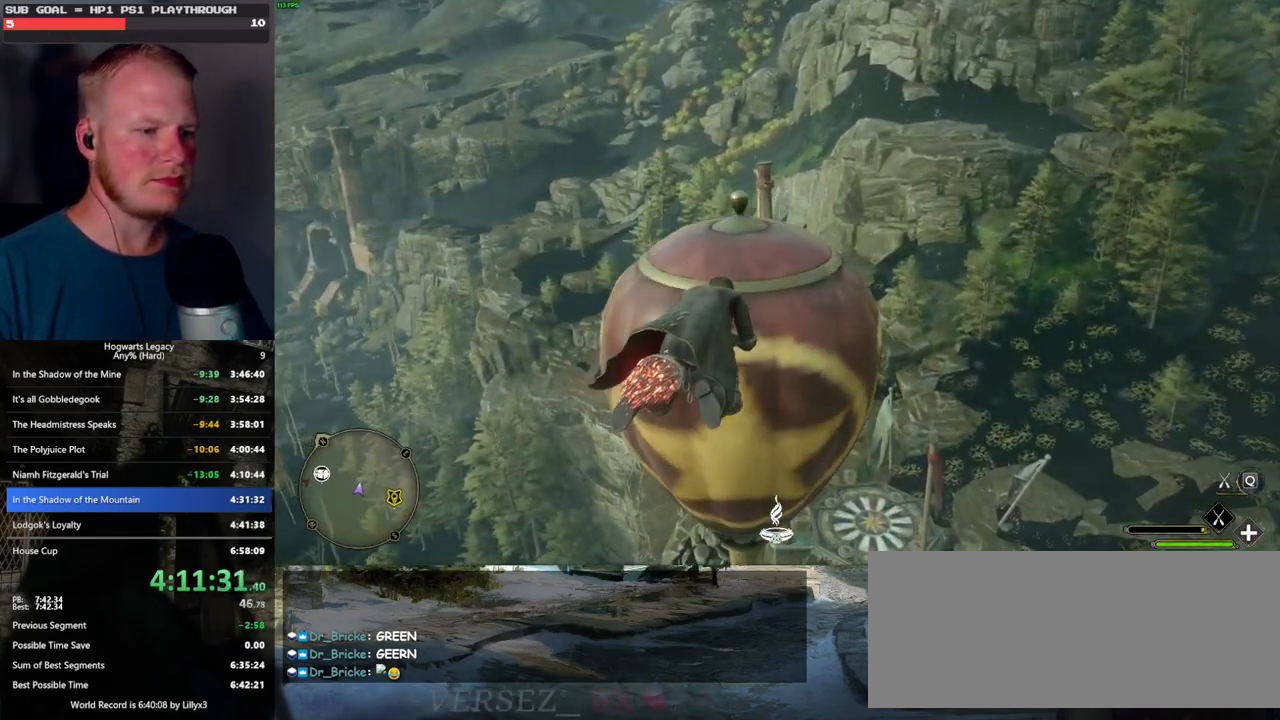
{"keys": ["ctrl_l", "w"], "mouse": [], "events": []}
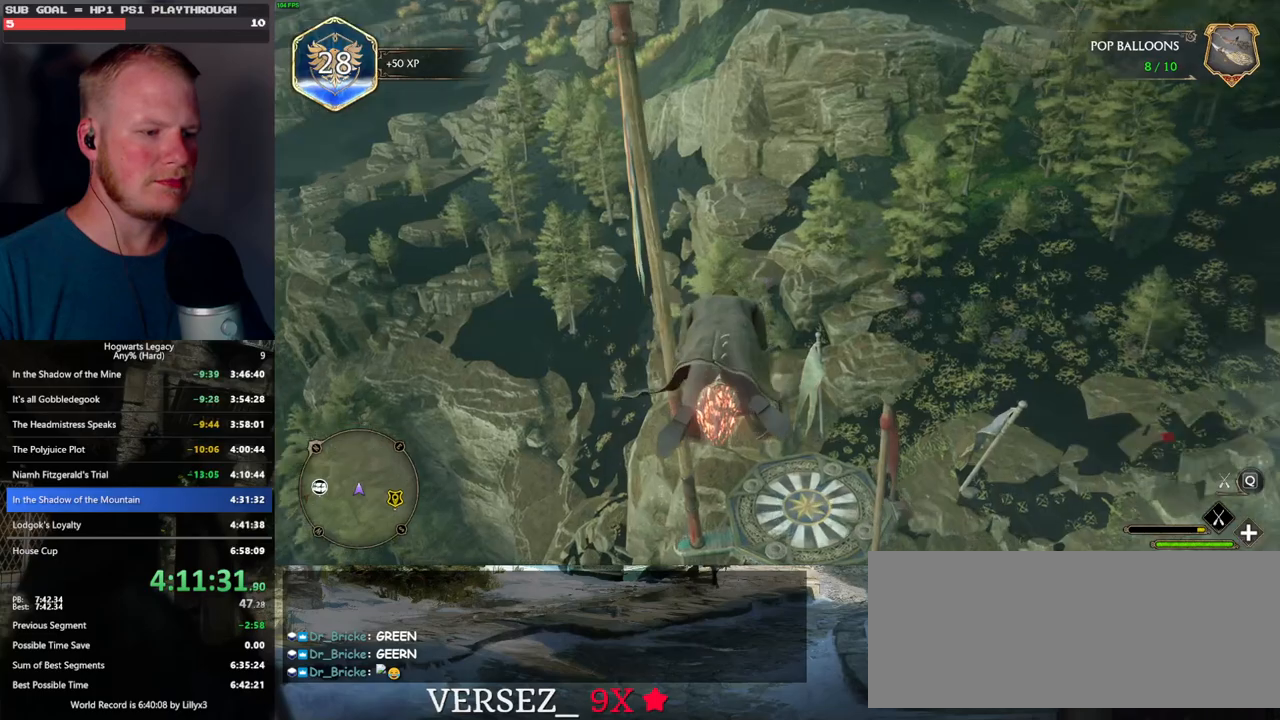
{"keys": ["ctrl_l"], "mouse": [], "events": [[483, "w", "up"]]}
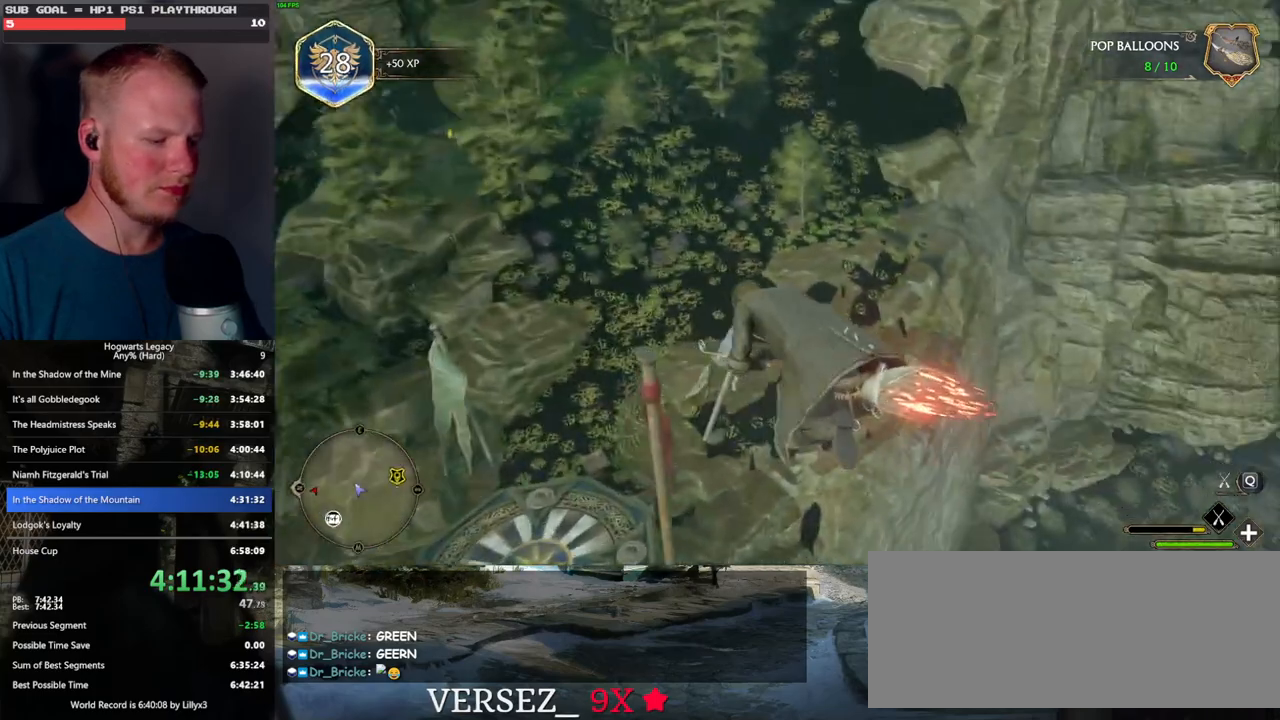
{"keys": ["b"], "mouse": [], "events": [[417, "b", "down"], [450, "ctrl_l", "up"]]}
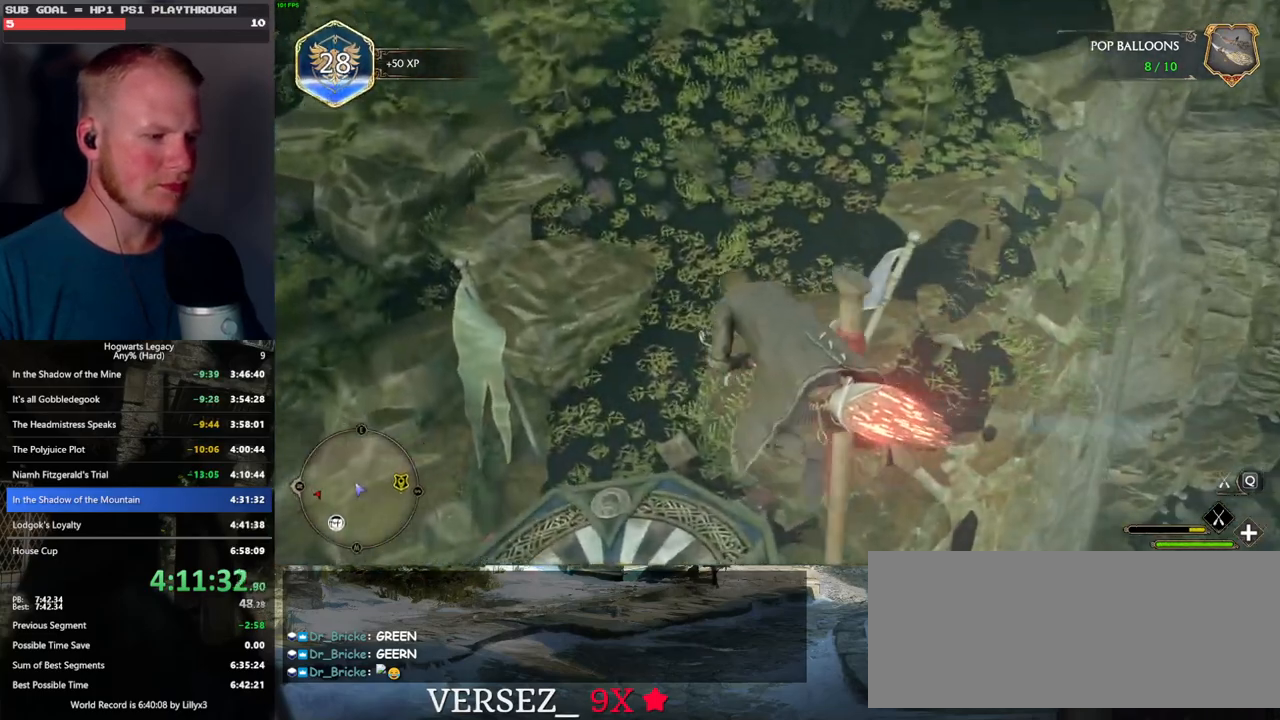
{"keys": ["b"], "mouse": [], "events": []}
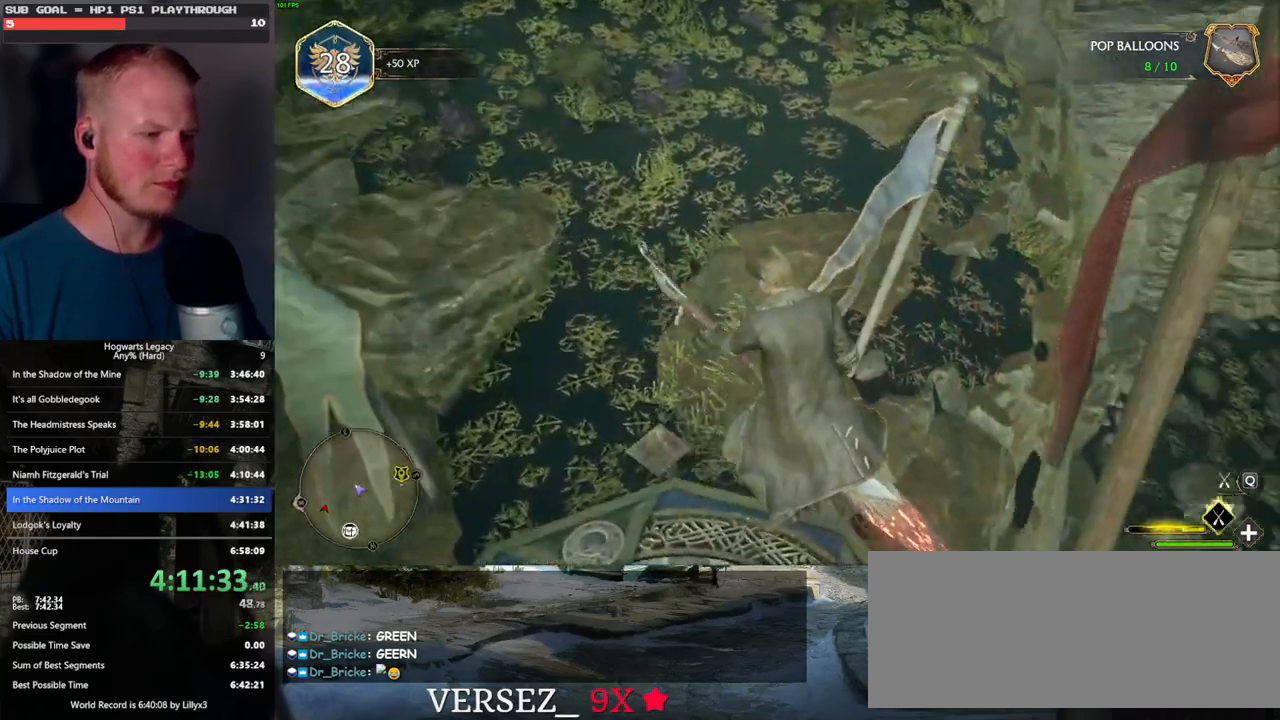
{"keys": ["b"], "mouse": [], "events": []}
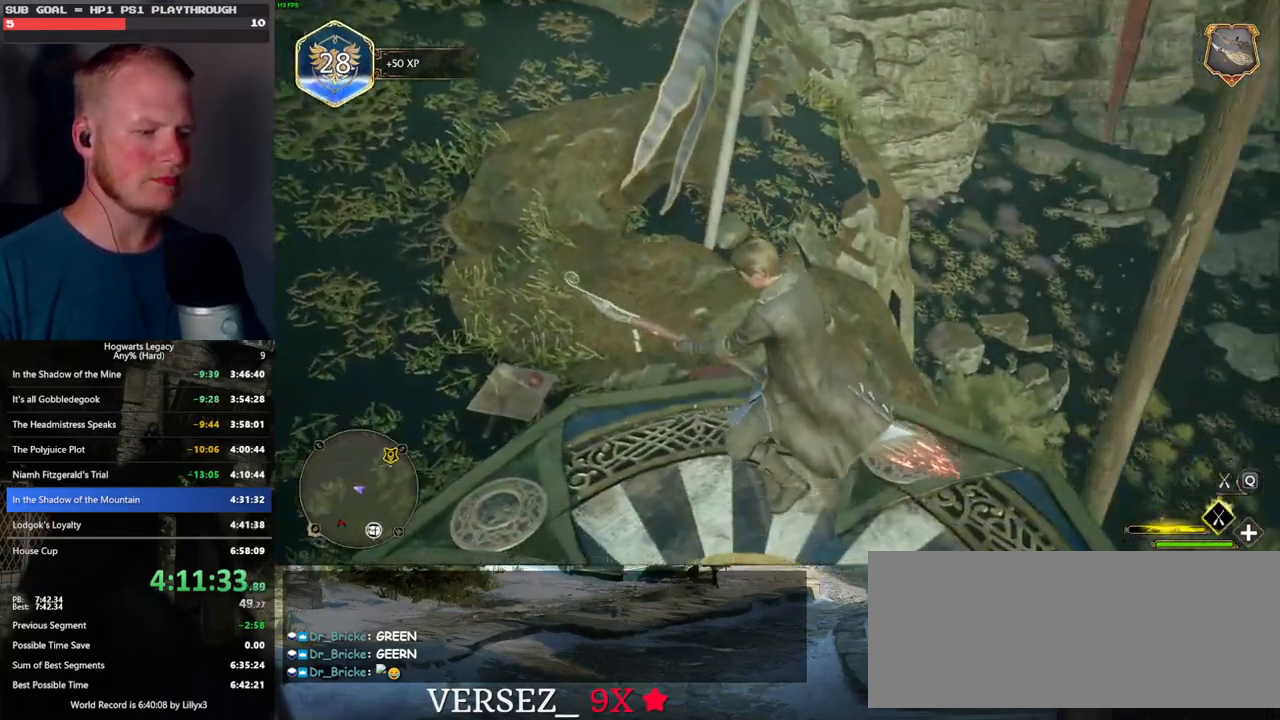
{"keys": ["b", "w"], "mouse": [], "events": [[450, "w", "down"]]}
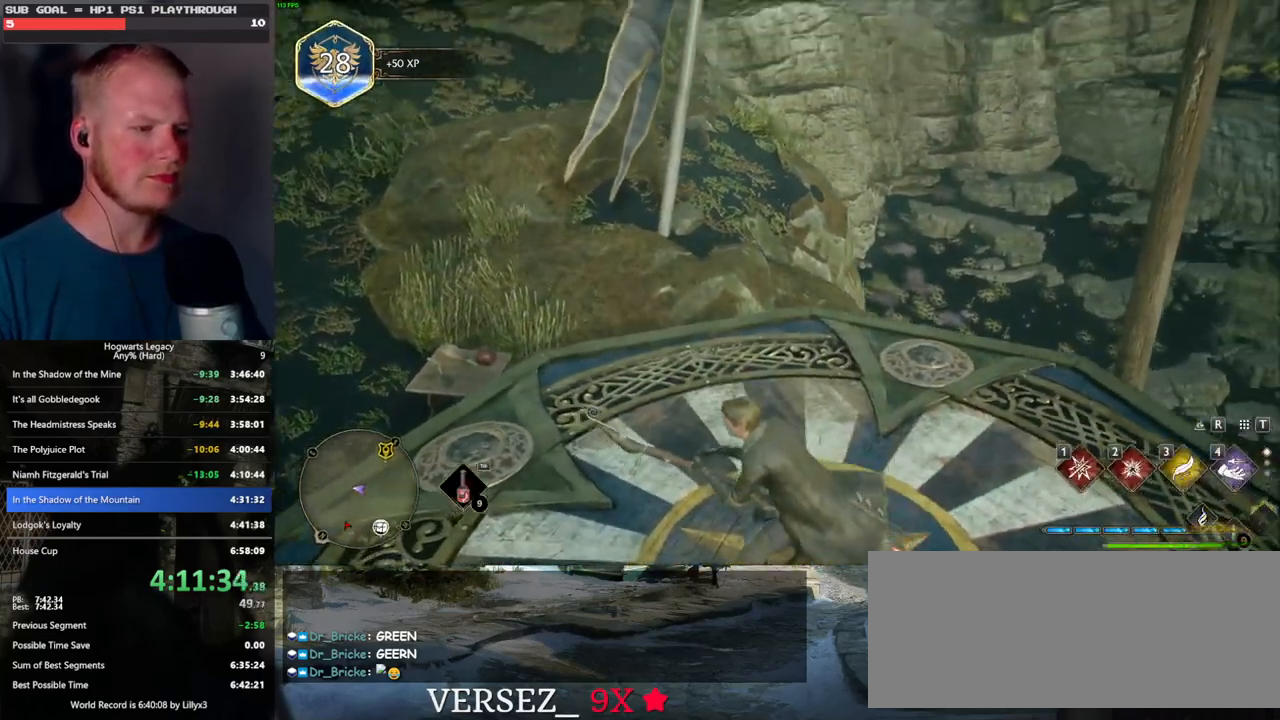
{"keys": ["w"], "mouse": [], "events": [[67, "b", "up"]]}
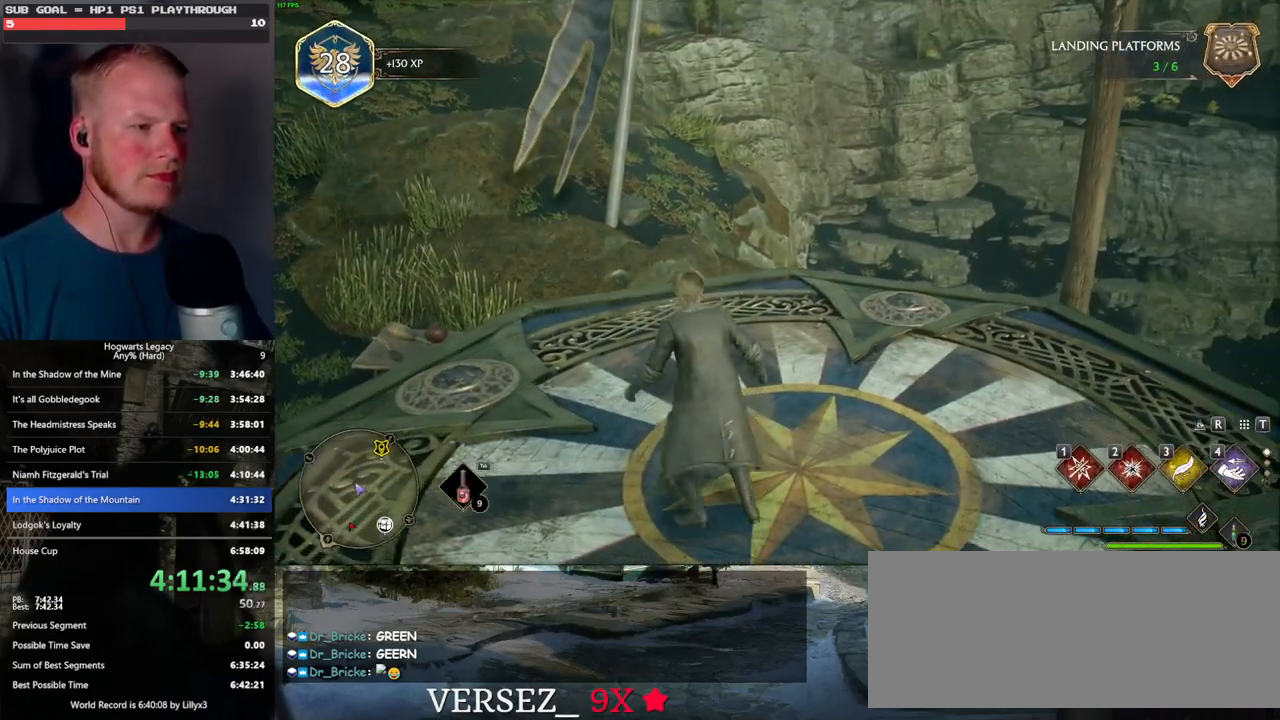
{"keys": ["r", "w"], "mouse": [], "events": [[83, "w", "up"], [417, "w", "down"], [433, "r", "down"]]}
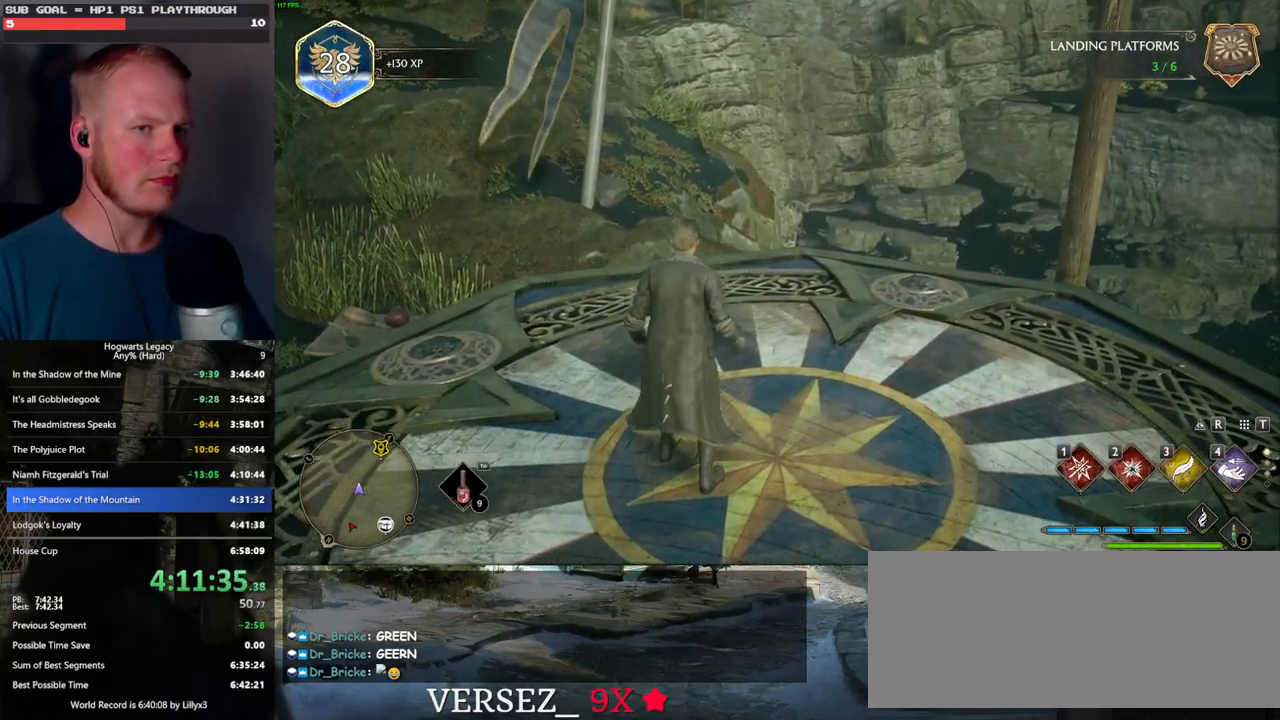
{"keys": ["w"], "mouse": [], "events": [[83, "r", "up"]]}
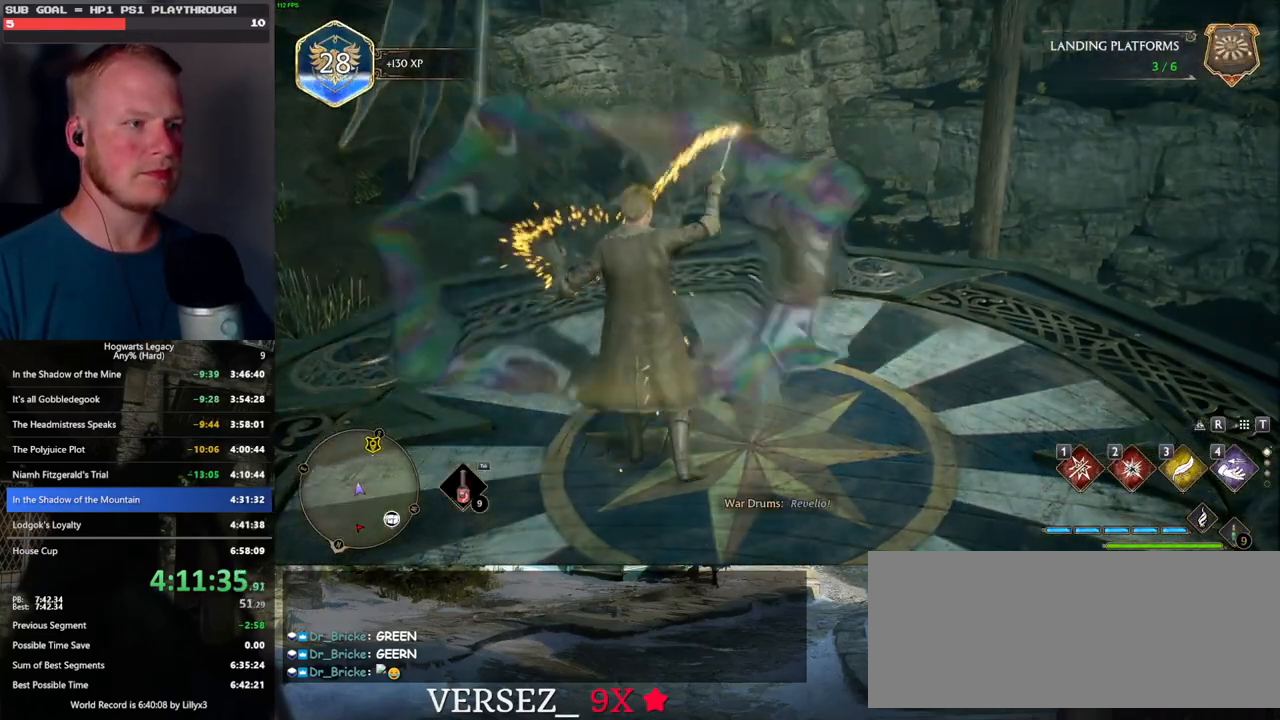
{"keys": ["tab"], "mouse": [], "events": [[17, "tab", "down"], [100, "w", "up"], [350, "3", "down"], [417, "3", "up"]]}
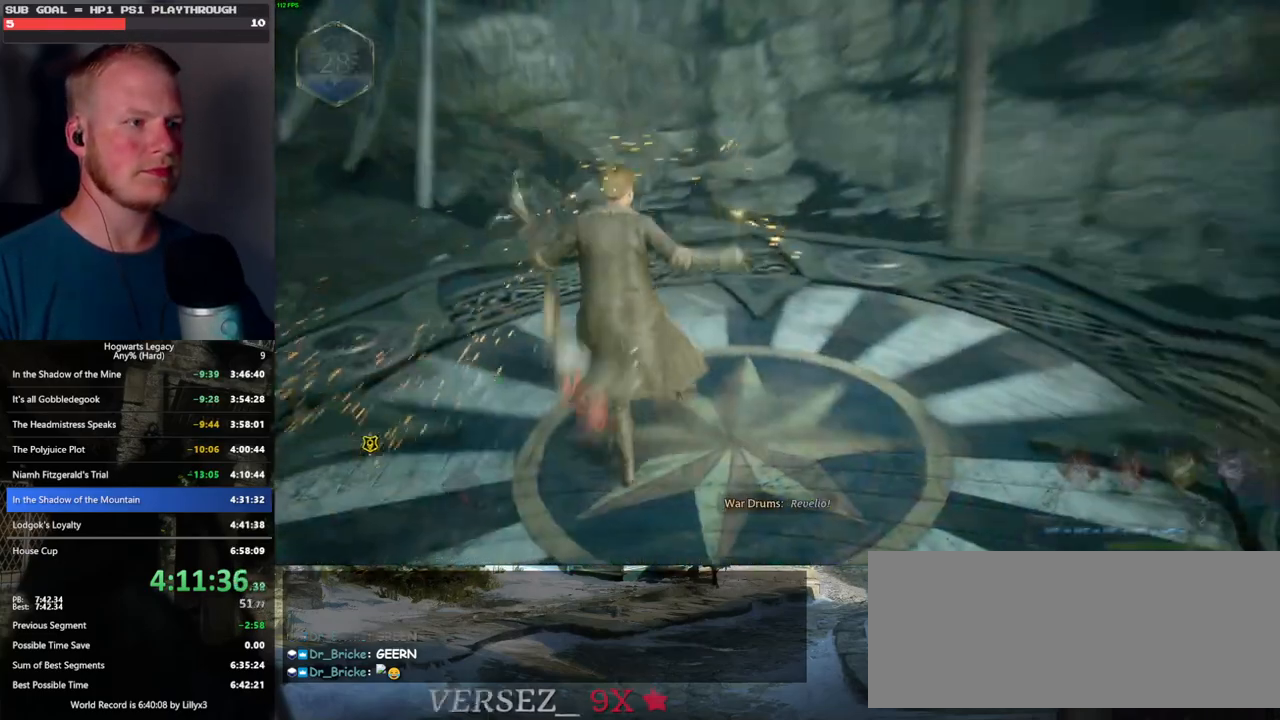
{"keys": ["w"], "mouse": [], "events": [[50, "tab", "up"], [150, "w", "down"]]}
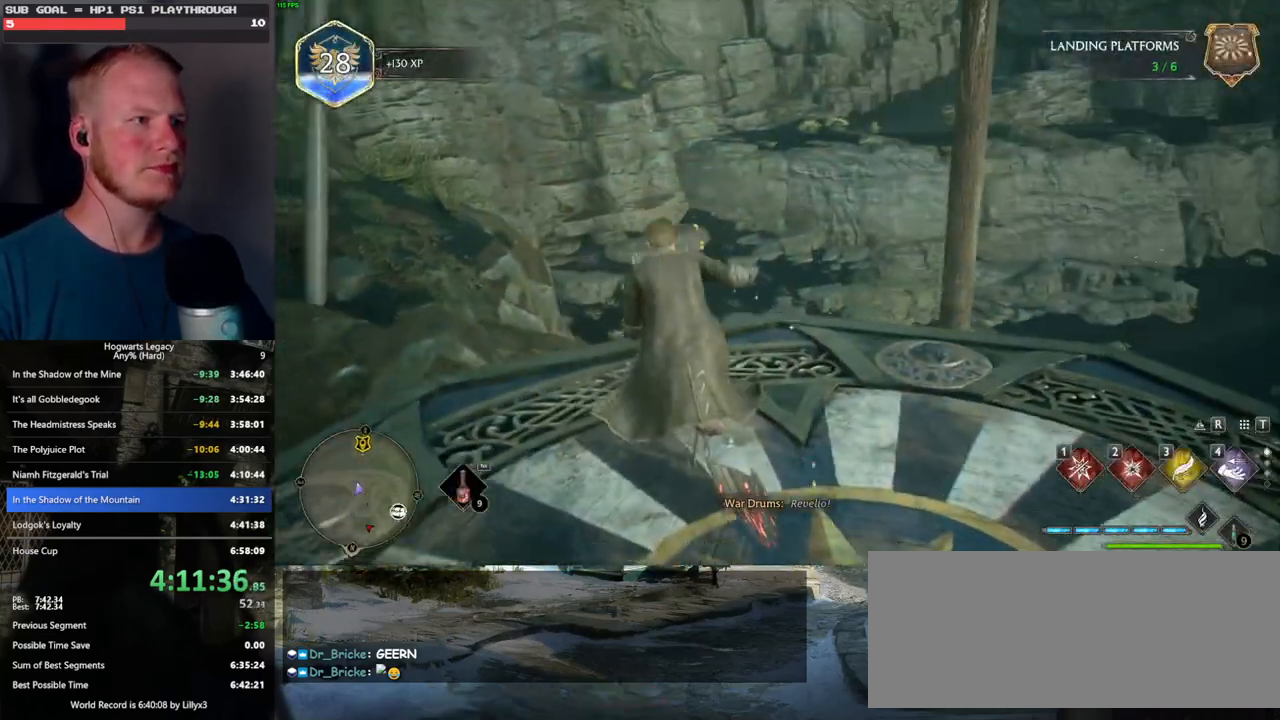
{"keys": ["space", "w"], "mouse": ["left"], "events": [[133, "mouse_left", "down"], [400, "space", "down"]]}
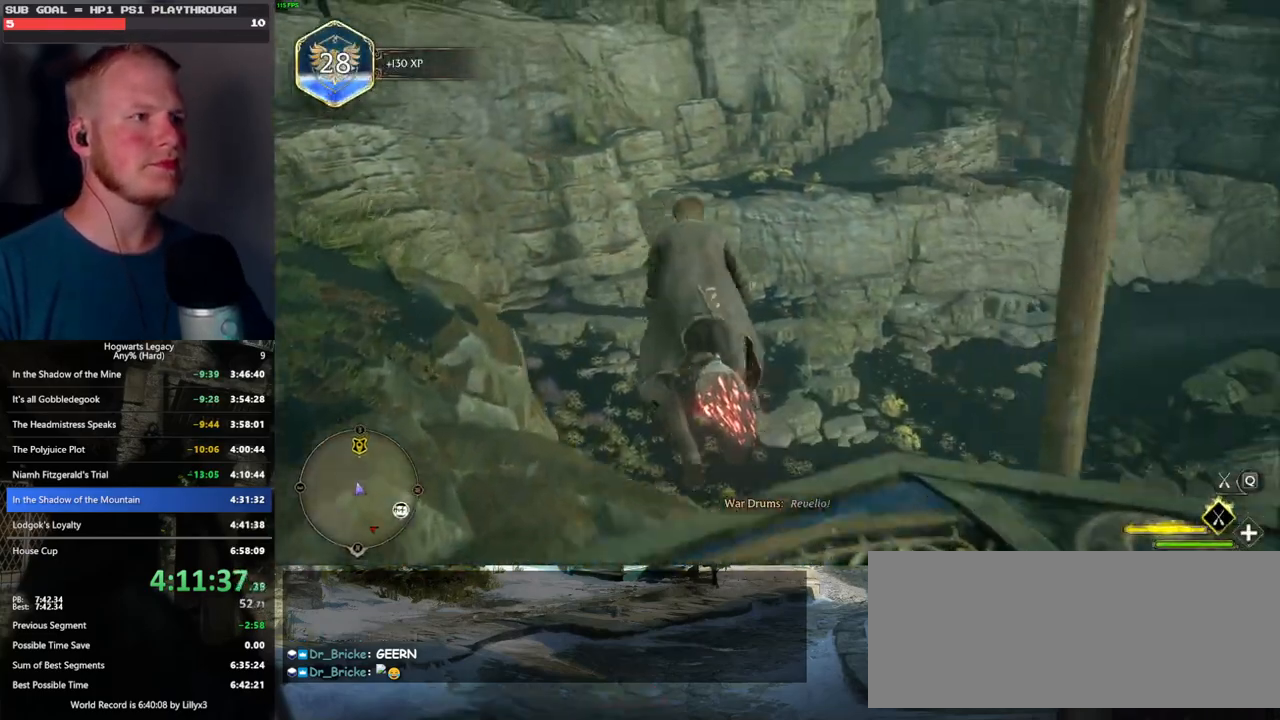
{"keys": ["w"], "mouse": ["left"], "events": [[167, "space", "up"], [317, "shift_l", "down"], [417, "shift_l", "up"]]}
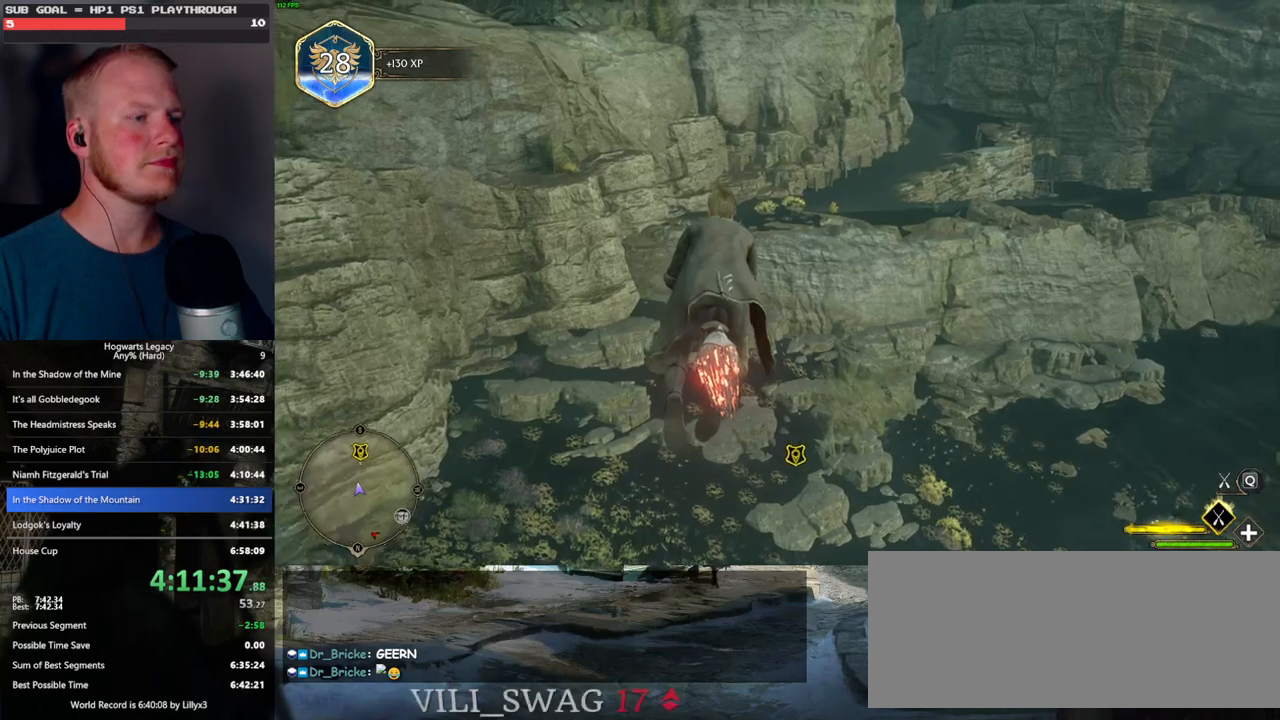
{"keys": ["space", "w"], "mouse": ["left"], "events": [[117, "space", "down"]]}
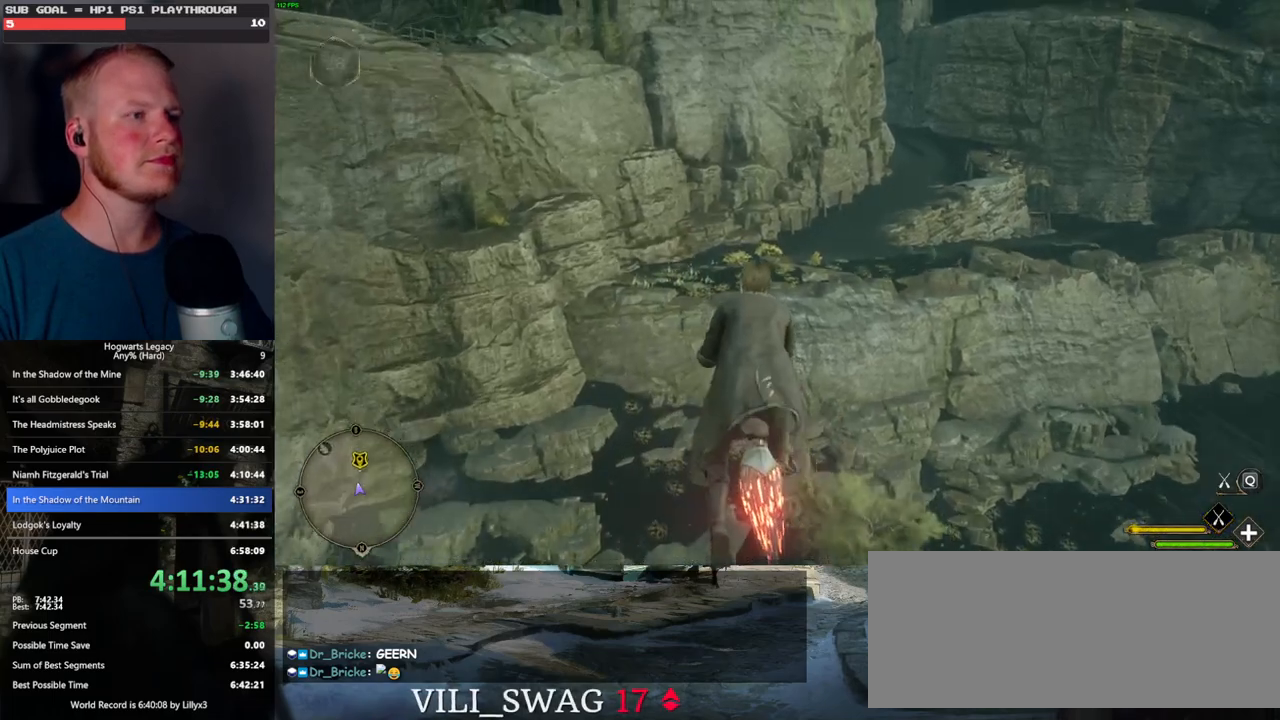
{"keys": ["w"], "mouse": ["left"], "events": [[33, "r", "down"], [133, "r", "up"], [467, "space", "up"]]}
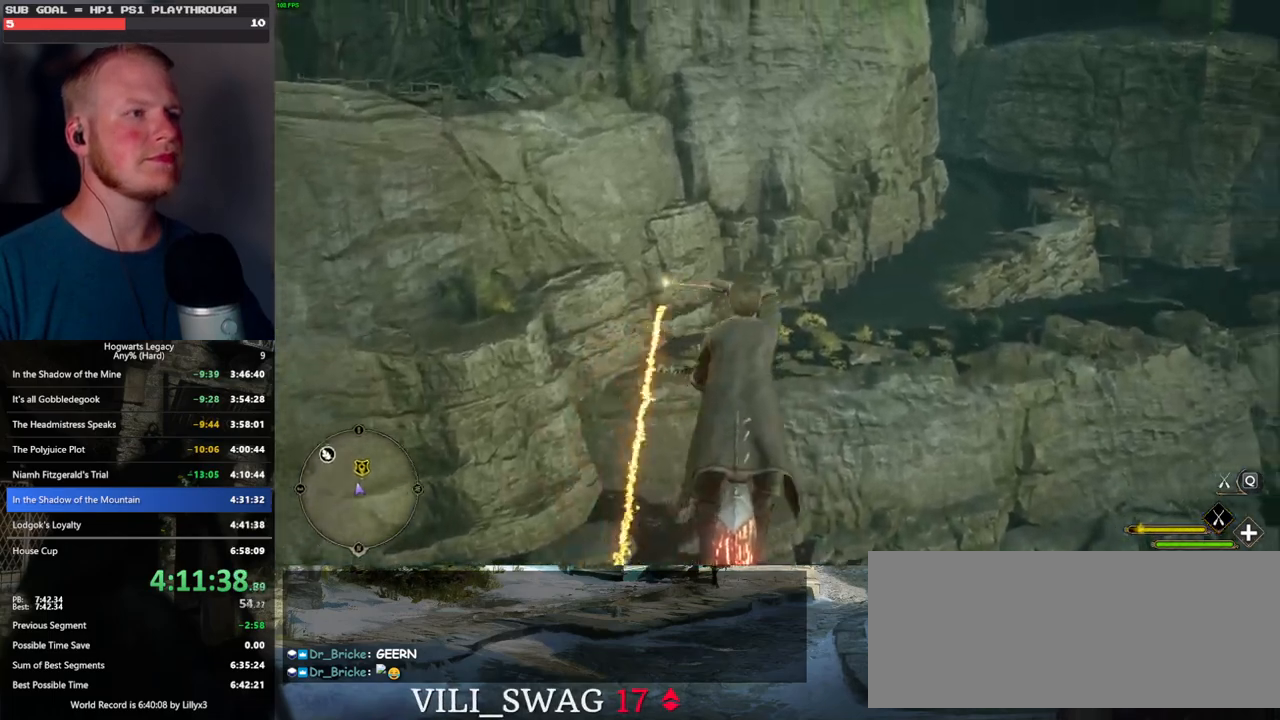
{"keys": ["space", "w"], "mouse": ["left"], "events": [[117, "space", "down"], [217, "space", "up"], [300, "space", "down"]]}
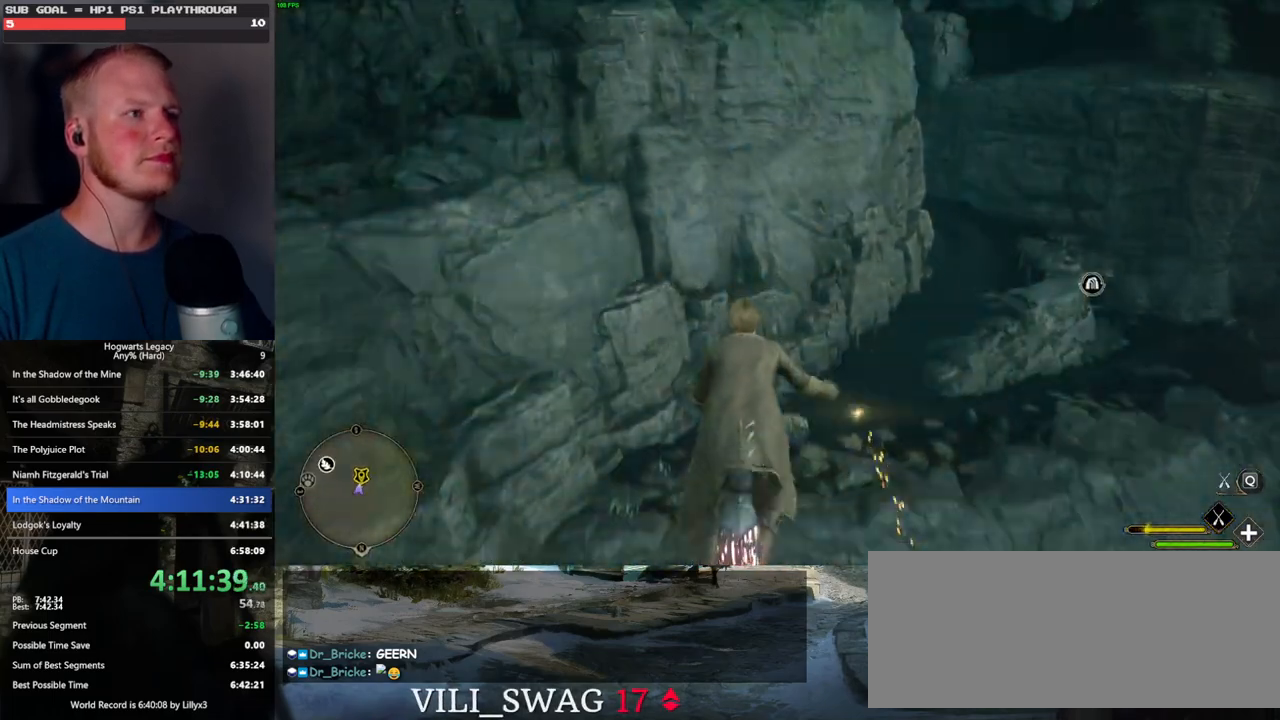
{"keys": ["w"], "mouse": ["left"], "events": [[417, "space", "up"]]}
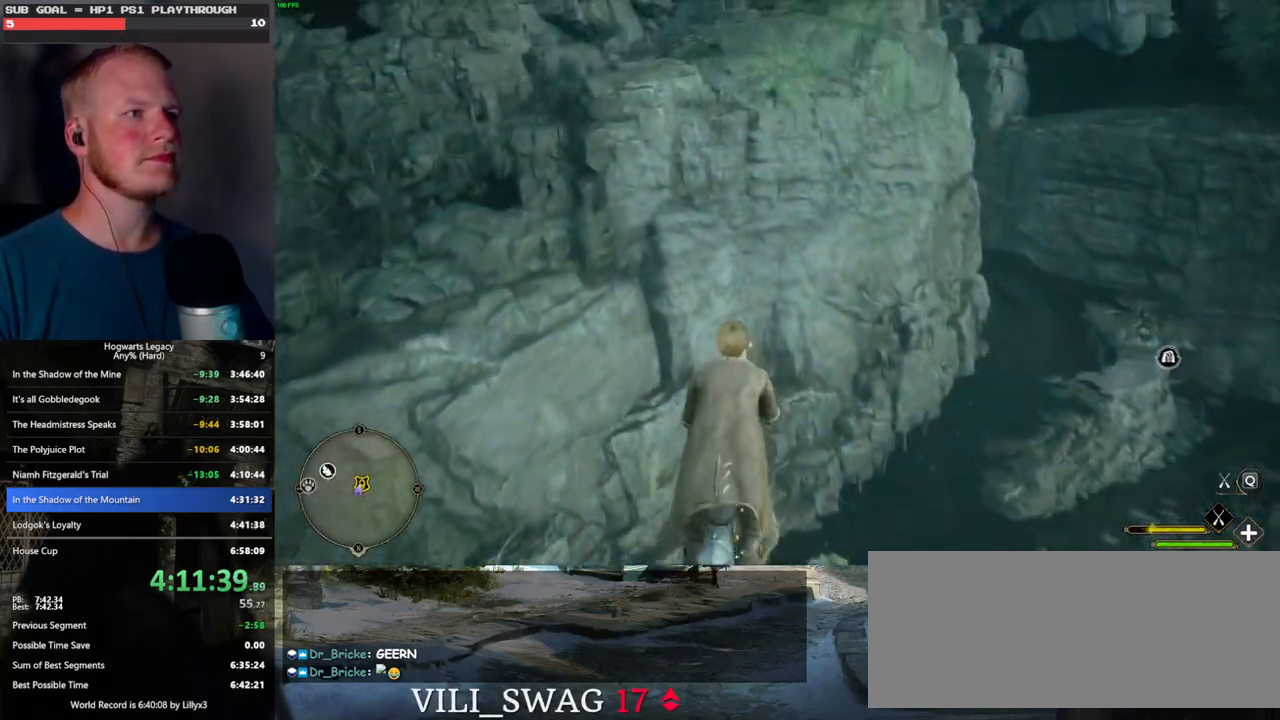
{"keys": ["w"], "mouse": ["left"], "events": [[67, "space", "down"], [200, "space", "up"], [333, "space", "down"], [467, "space", "up"]]}
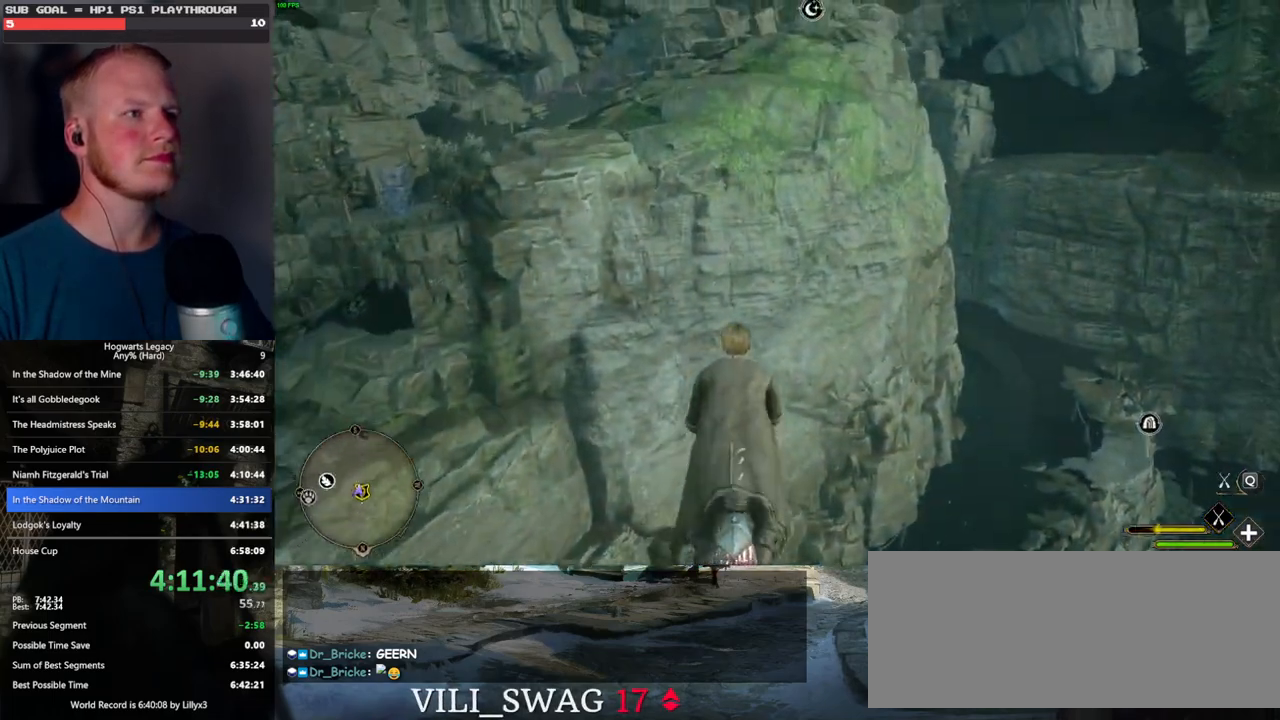
{"keys": ["w"], "mouse": ["left"], "events": [[83, "space", "down"], [217, "space", "up"]]}
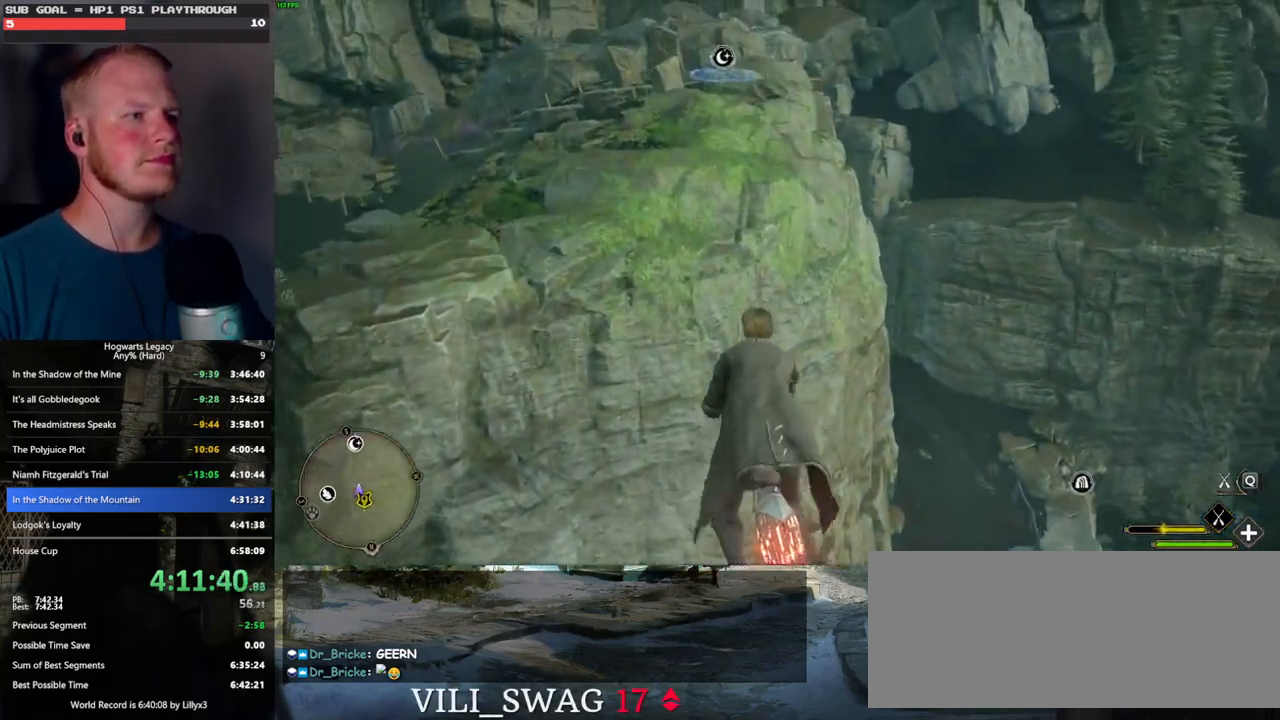
{"keys": ["space", "w"], "mouse": ["left"], "events": [[100, "space", "down"], [283, "space", "up"], [467, "space", "down"]]}
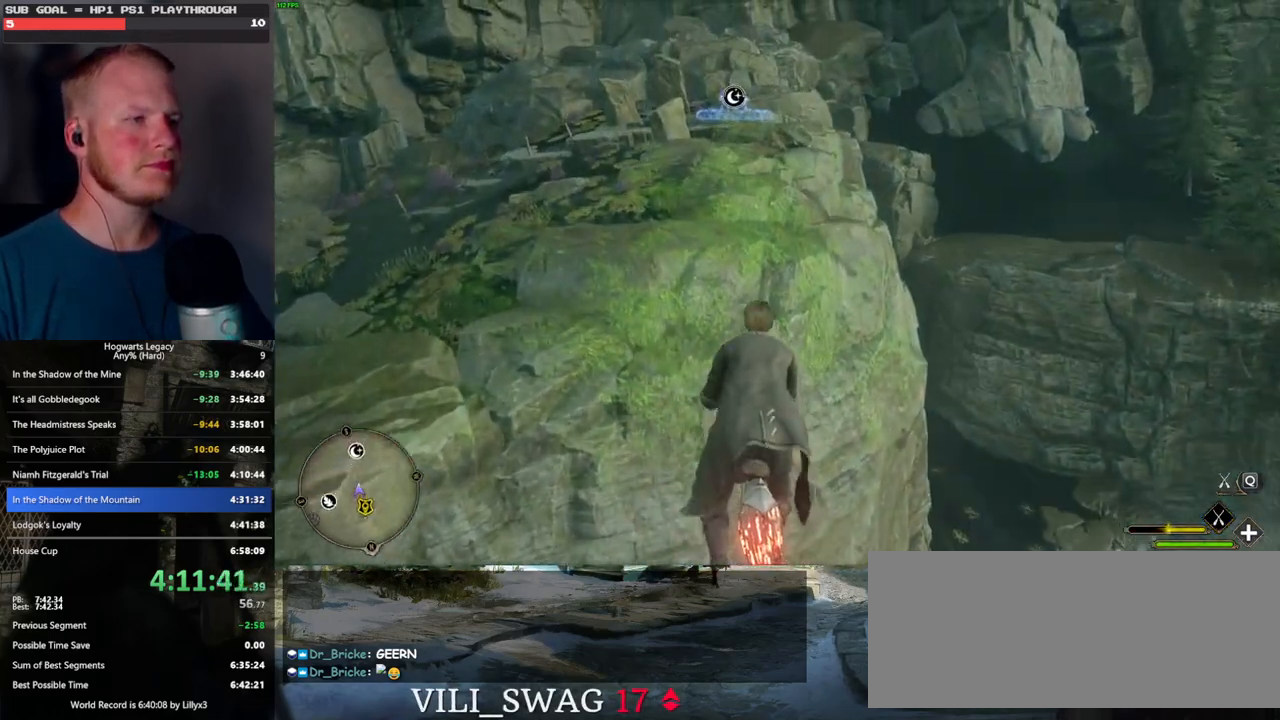
{"keys": ["w"], "mouse": ["left"], "events": [[67, "space", "up"], [167, "space", "down"], [300, "space", "up"]]}
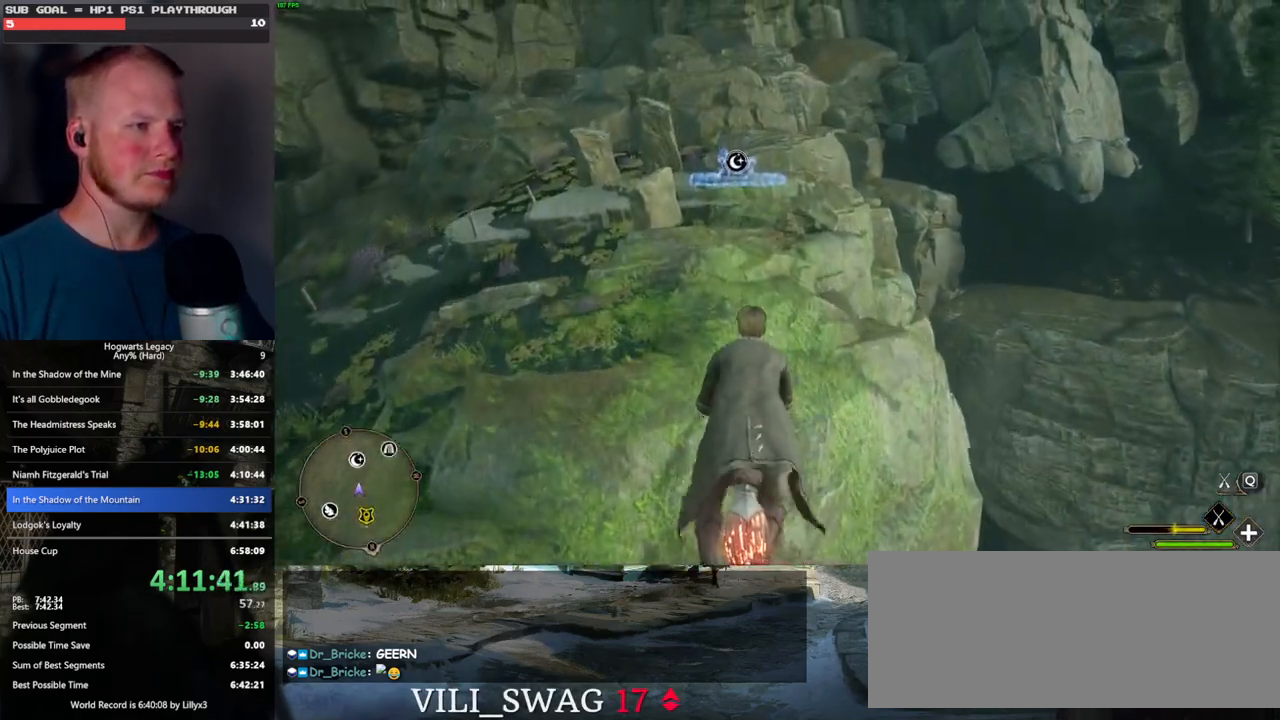
{"keys": ["w"], "mouse": ["left"], "events": []}